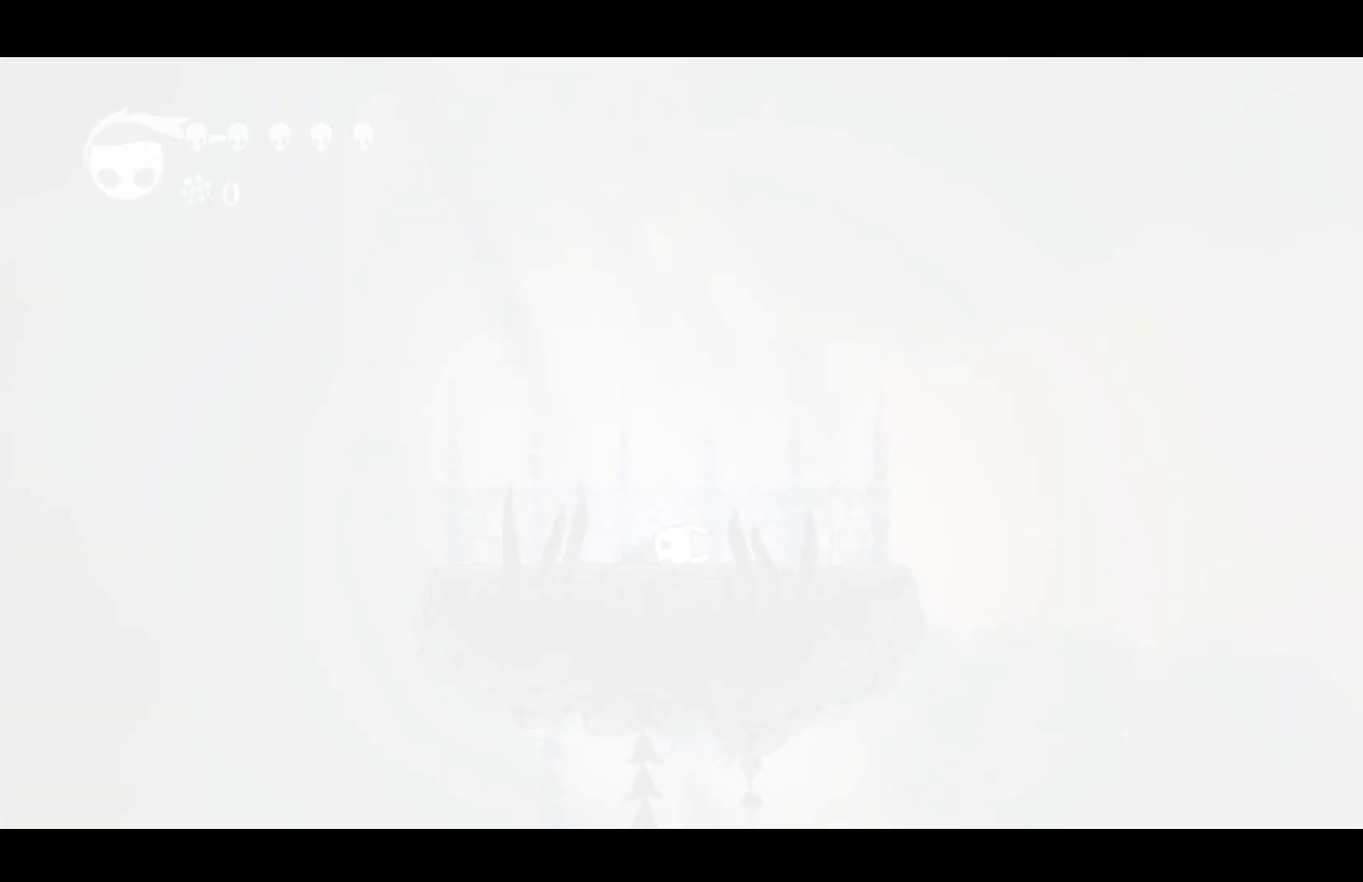
Gameplay with a controller (Xbox layout); each line is a JSON object with the inputs held at the frame after it. "events" lists button and stick changes between this image and that frame as [ms after this image, input, new state], when the widget could be followed in between. Not read: R3 right_stick.
{"buttons": ["A"], "left_stick": "center", "events": [[67, "A", "down"], [133, "A", "up"], [200, "A", "down"], [283, "A", "up"], [367, "A", "down"], [367, "left_stick", "center"], [433, "A", "up"], [500, "A", "down"]]}
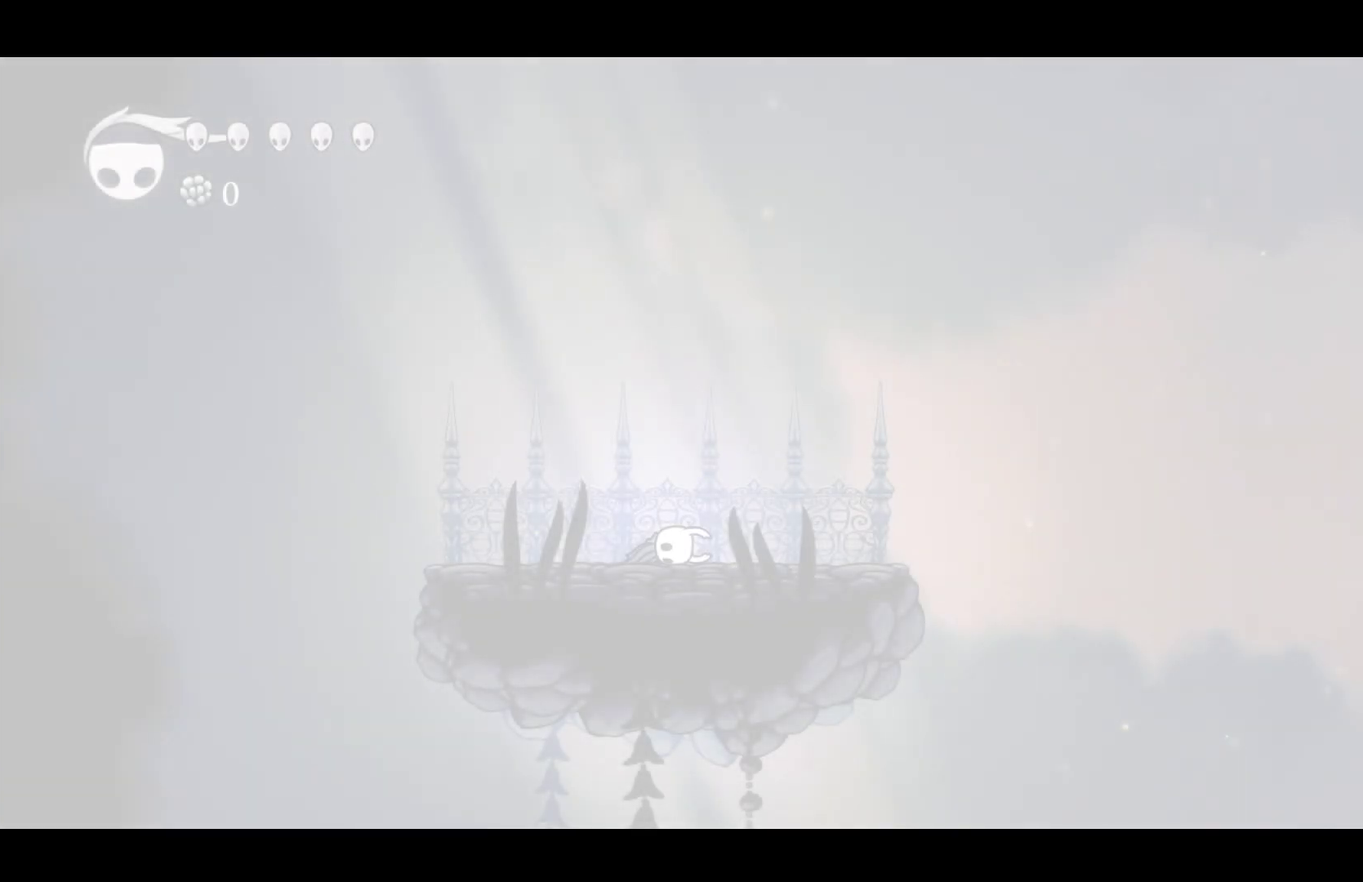
{"buttons": ["A"], "left_stick": "right", "events": [[67, "A", "up"], [167, "A", "down"], [183, "left_stick", "right"], [250, "A", "up"], [333, "A", "down"], [383, "A", "up"], [467, "A", "down"]]}
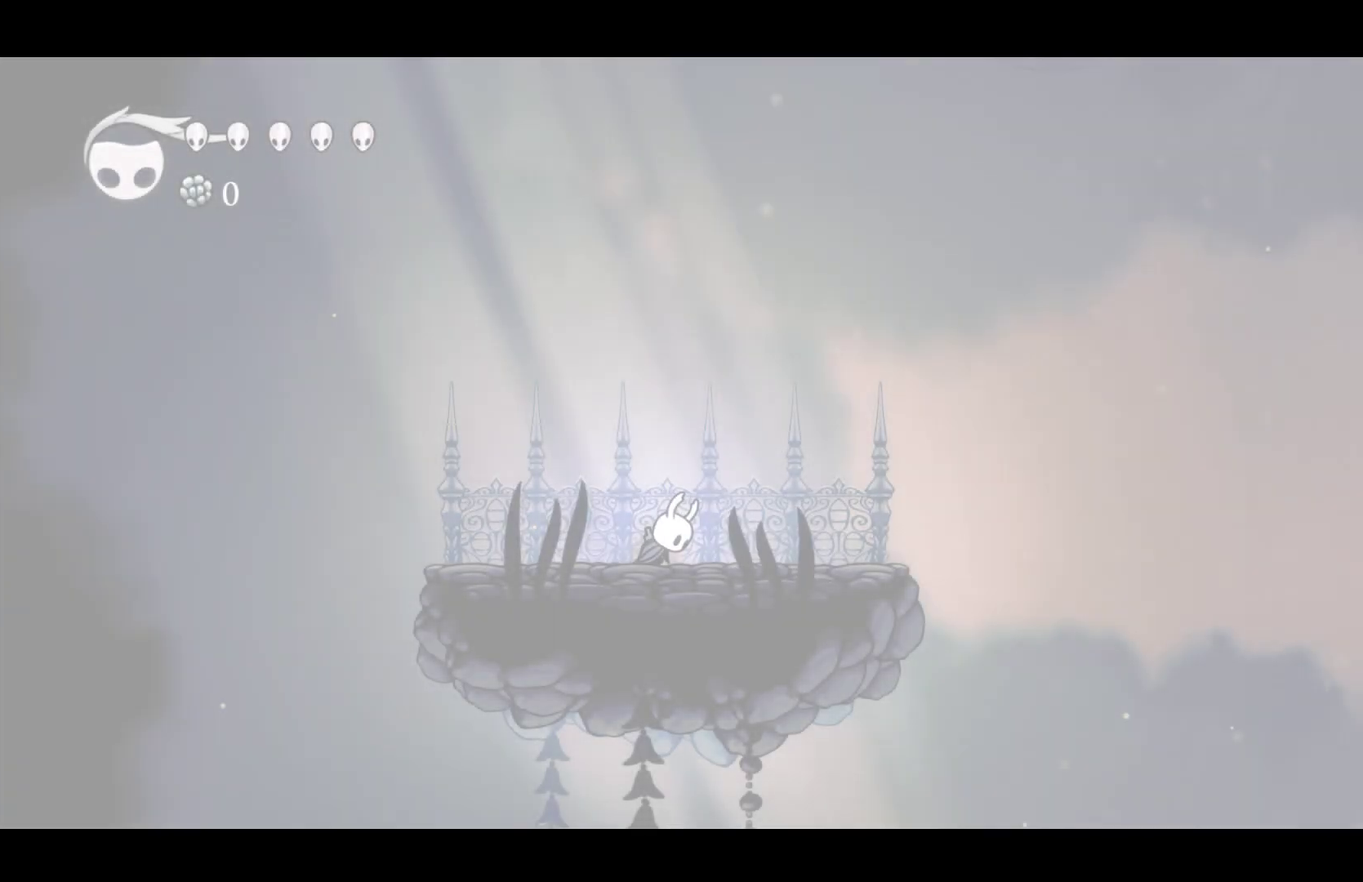
{"buttons": [], "left_stick": "up-right", "events": [[33, "A", "up"], [417, "left_stick", "up-right"]]}
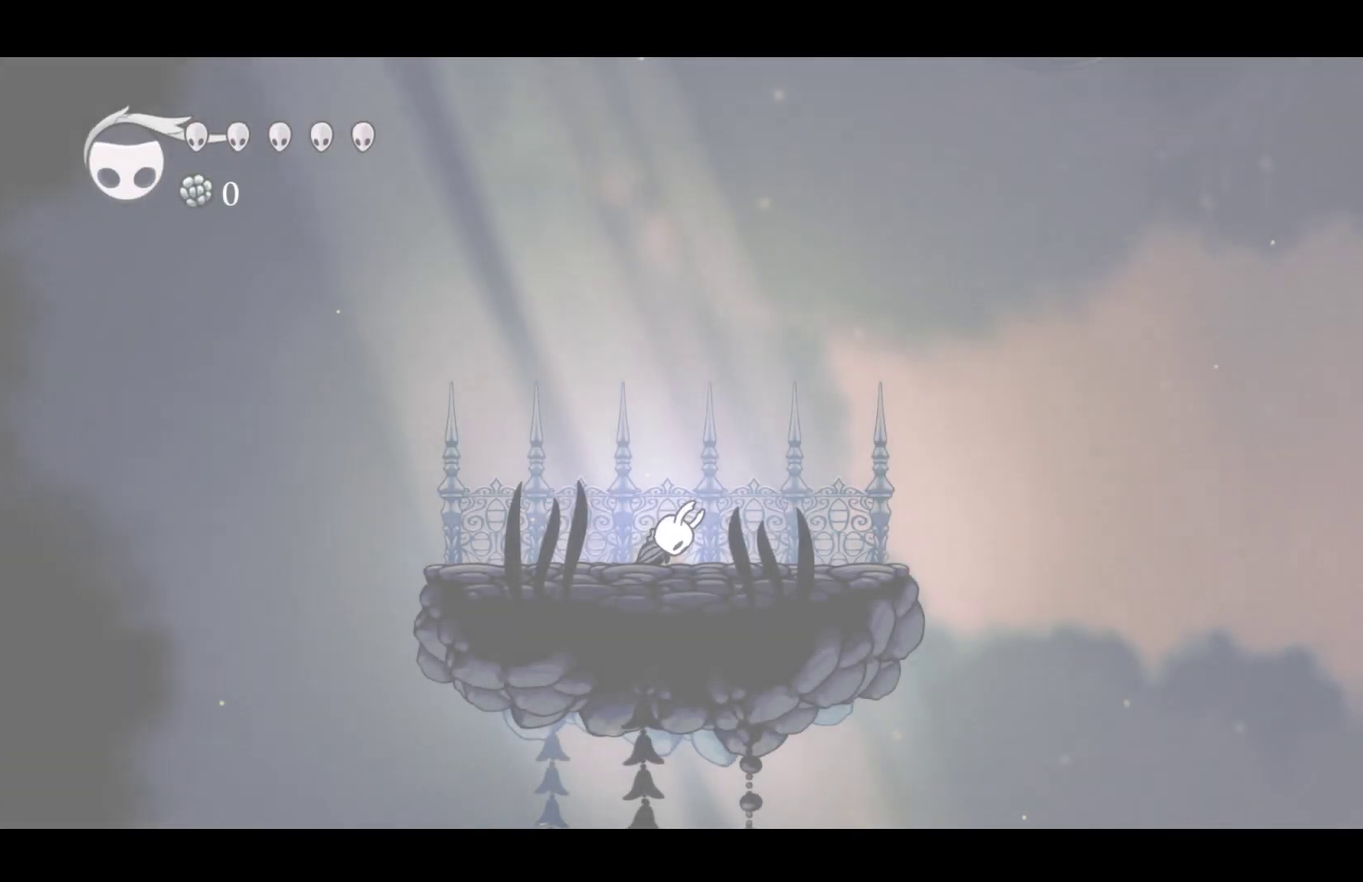
{"buttons": [], "left_stick": "right", "events": [[50, "left_stick", "right"], [100, "left_stick", "down-right"], [217, "left_stick", "right"]]}
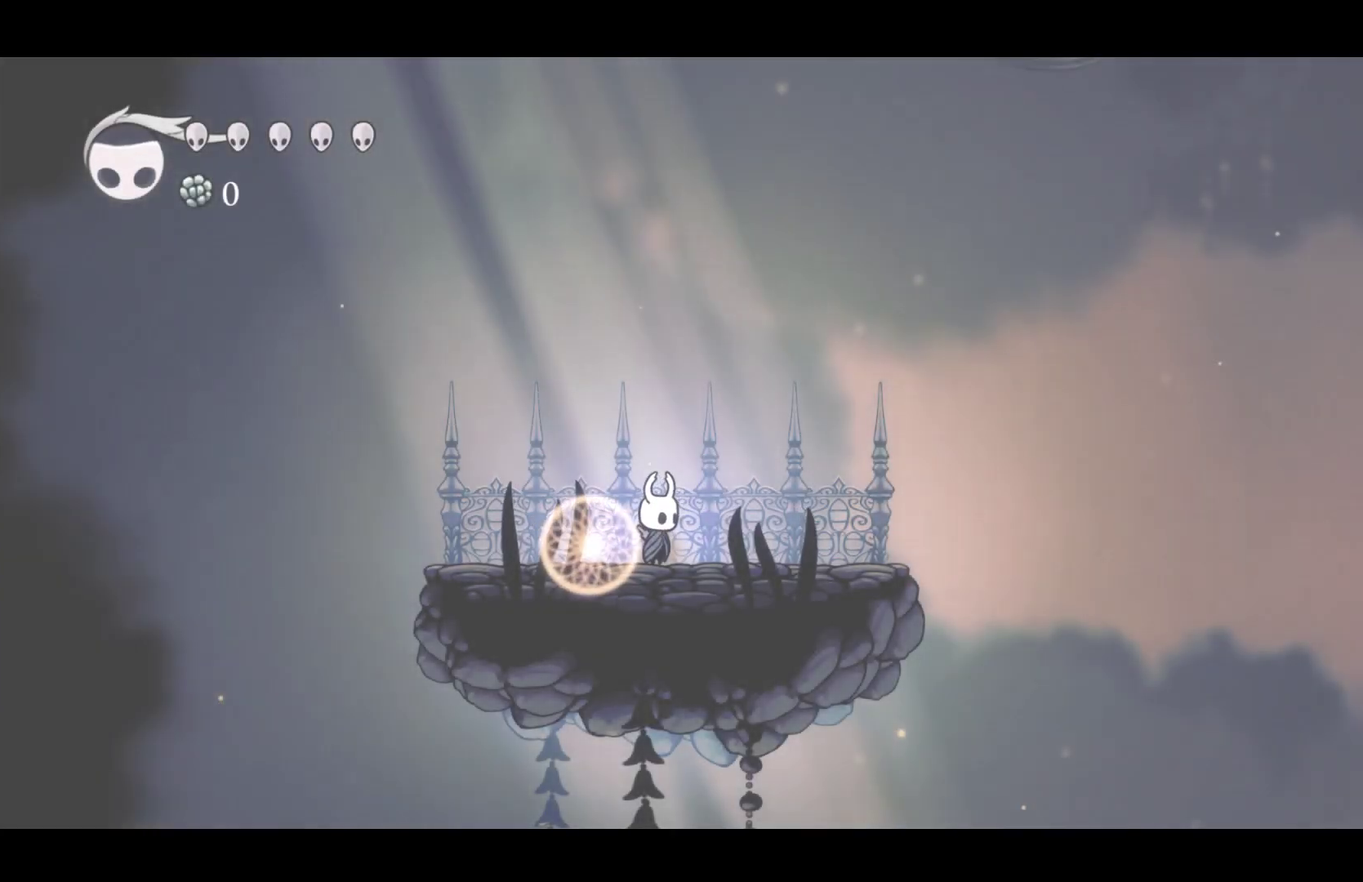
{"buttons": ["A"], "left_stick": "right", "events": [[250, "A", "down"]]}
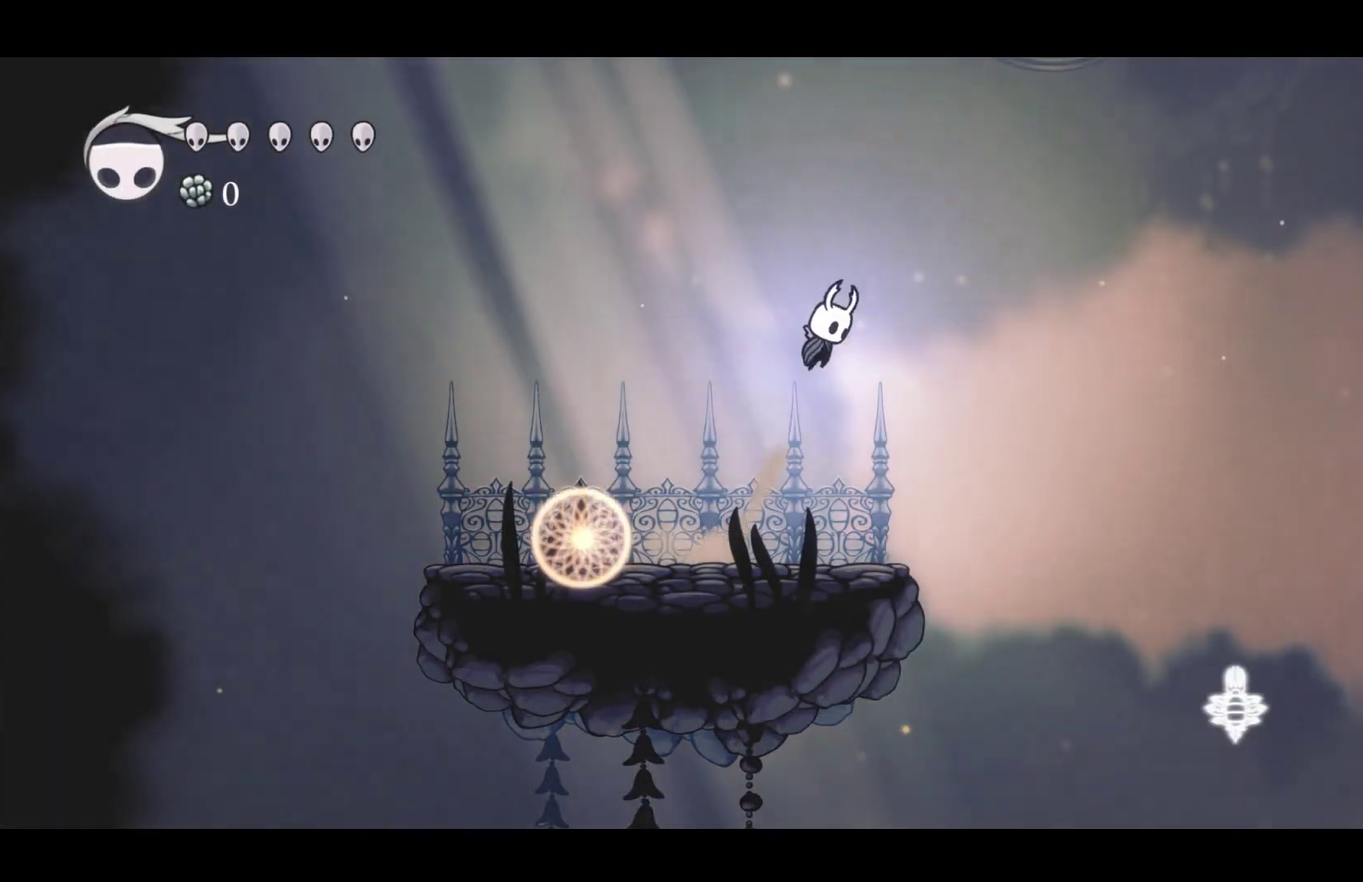
{"buttons": ["A"], "left_stick": "right", "events": []}
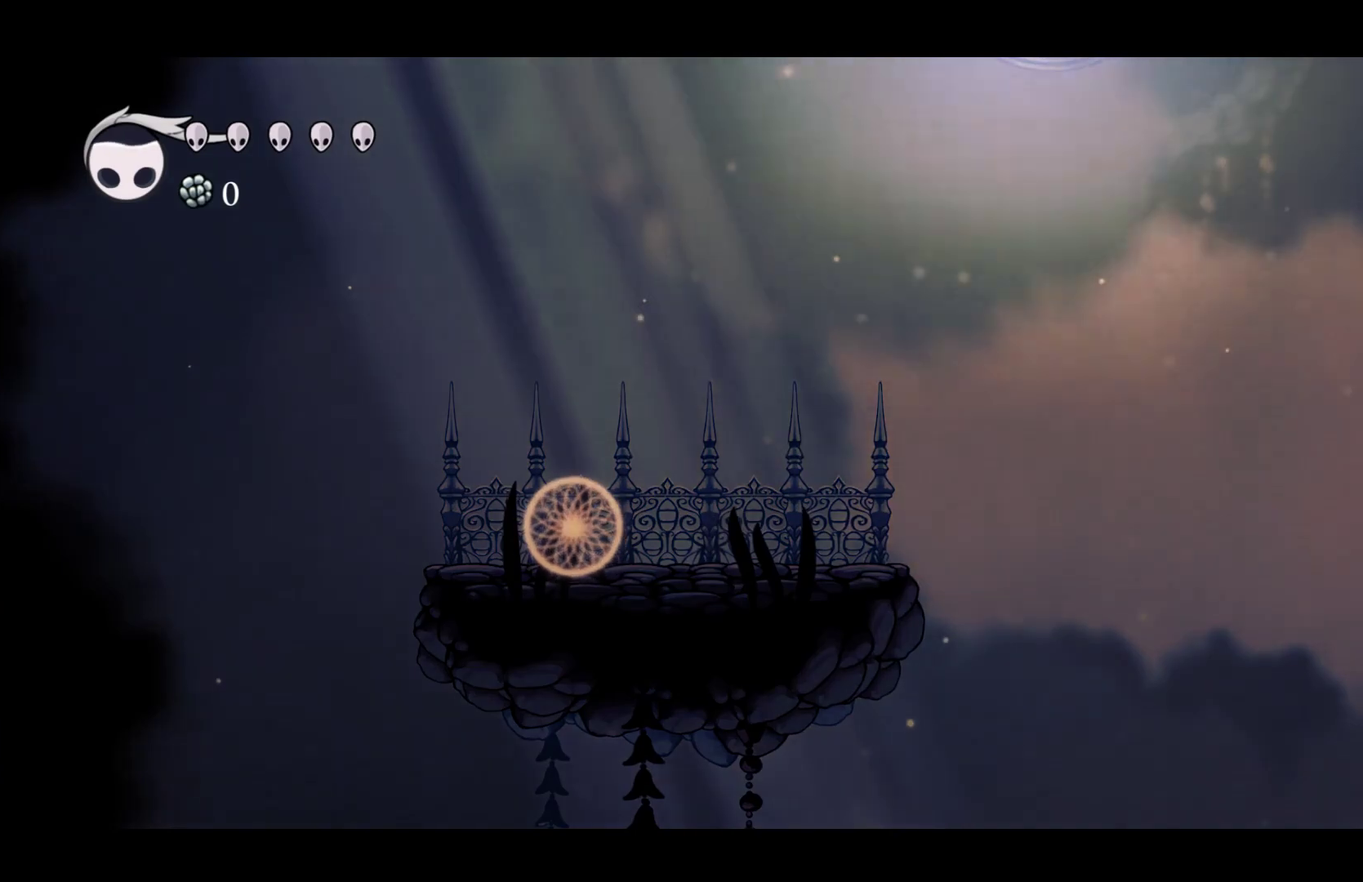
{"buttons": ["A"], "left_stick": "right", "events": []}
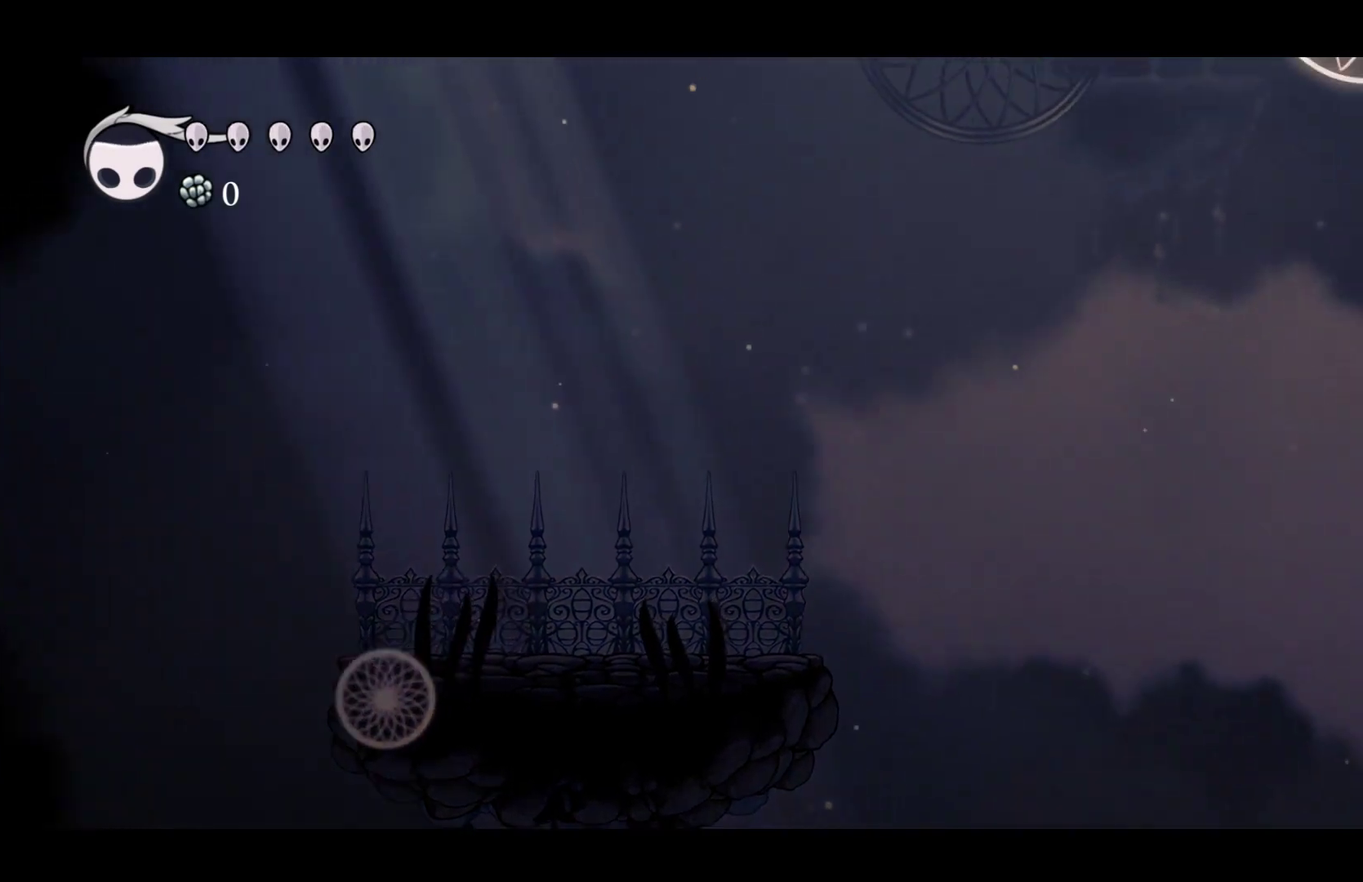
{"buttons": [], "left_stick": "right", "events": [[83, "A", "up"]]}
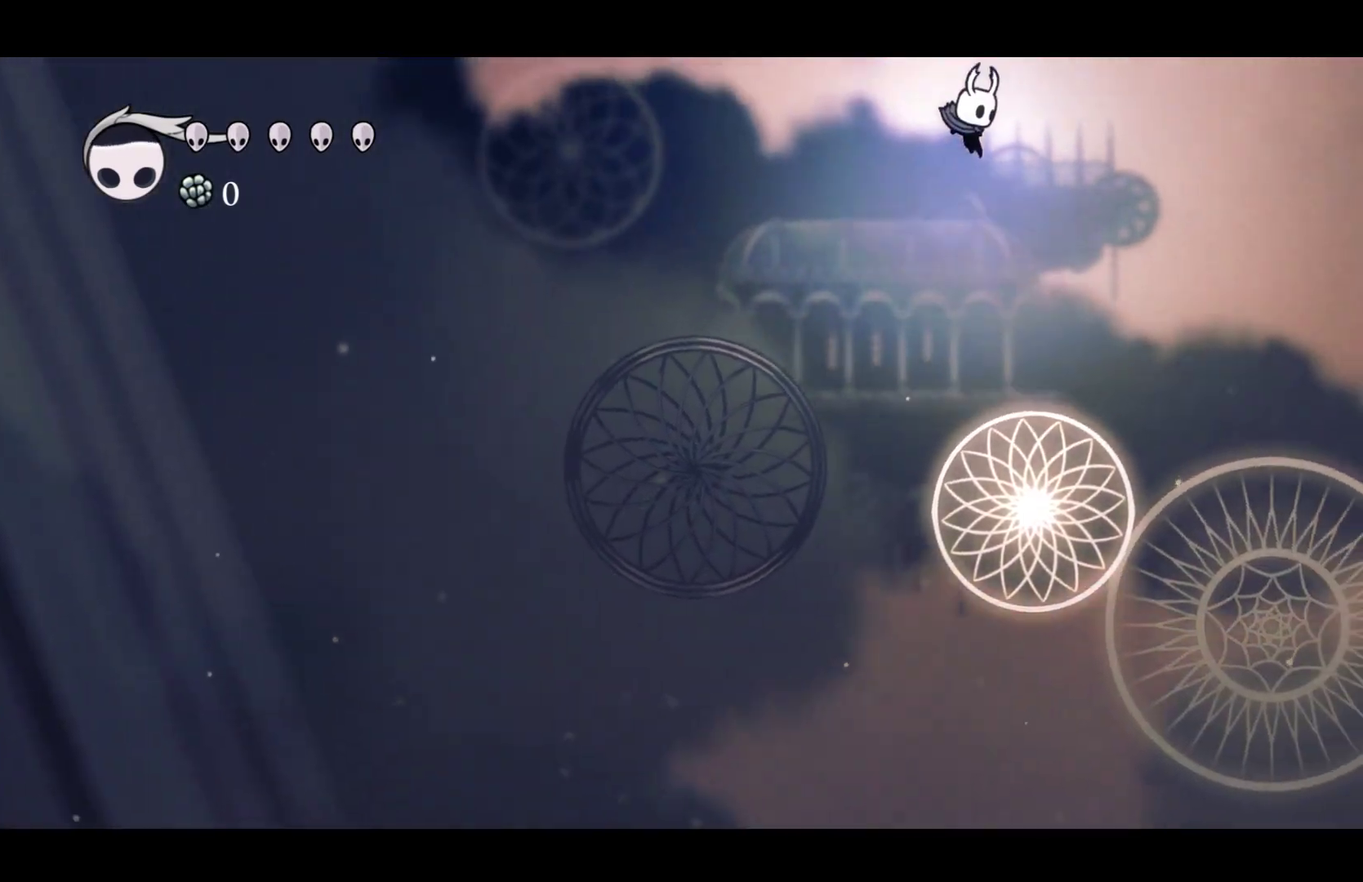
{"buttons": [], "left_stick": "right", "events": []}
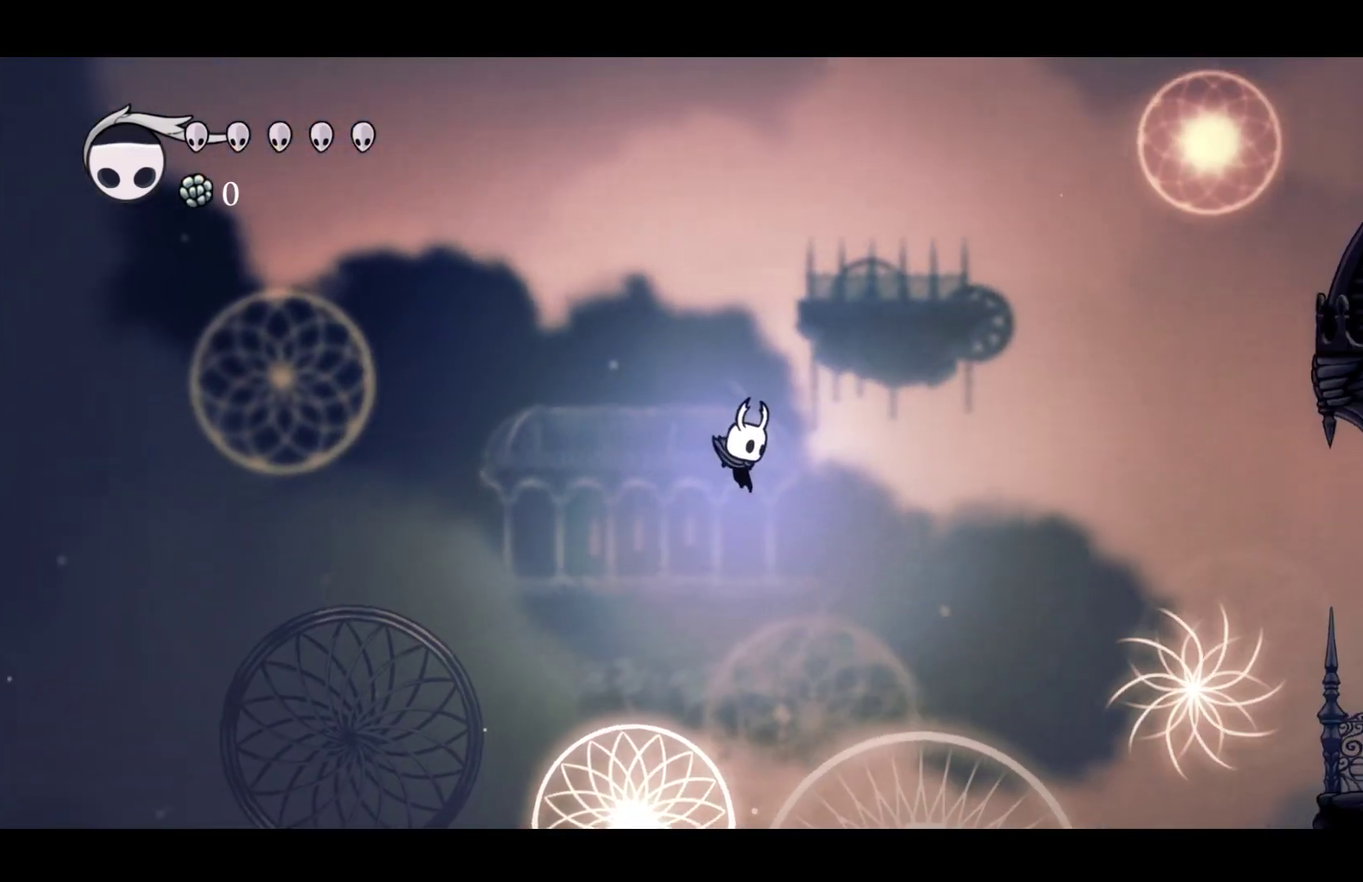
{"buttons": [], "left_stick": "right", "events": []}
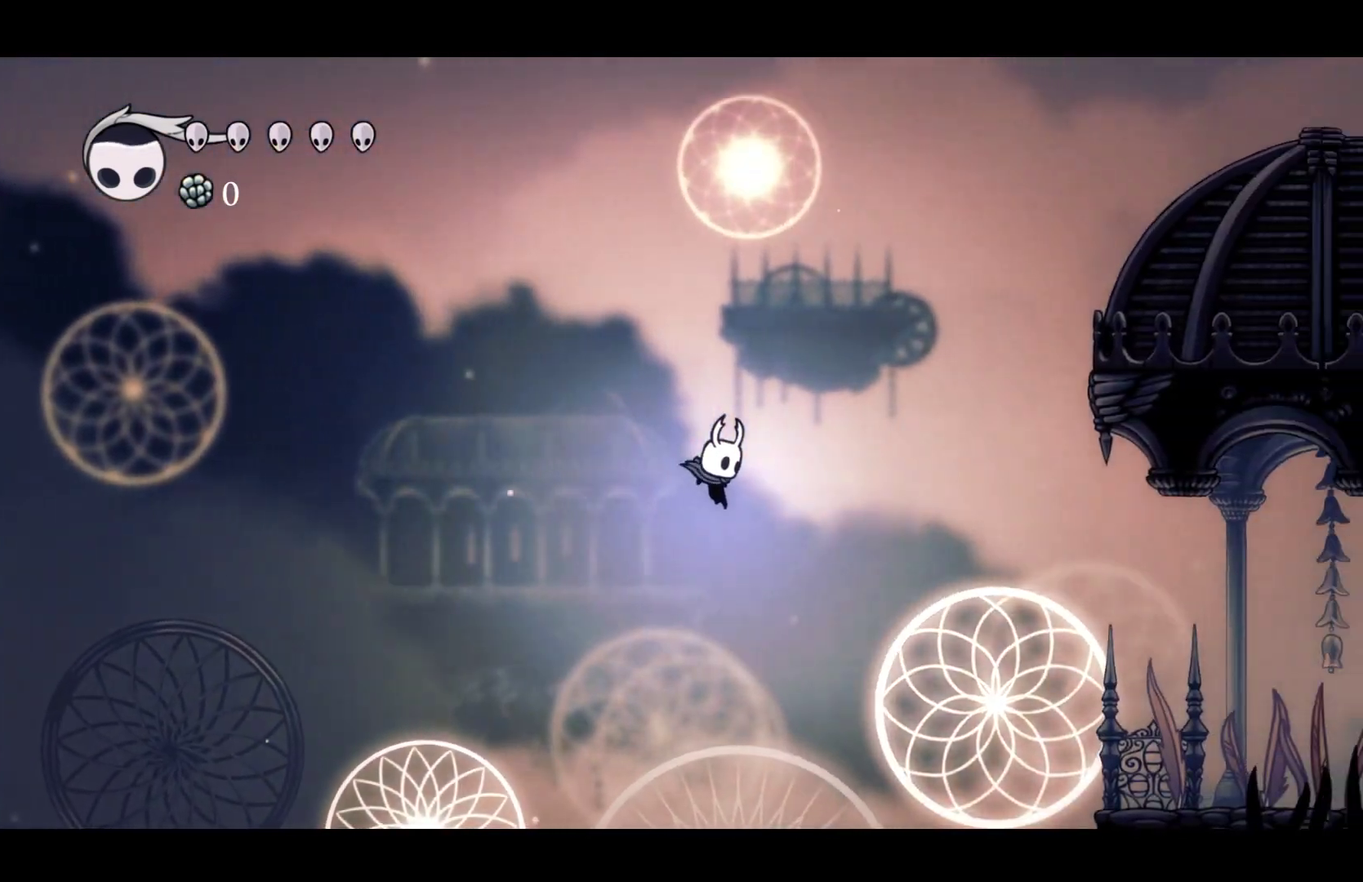
{"buttons": [], "left_stick": "right", "events": []}
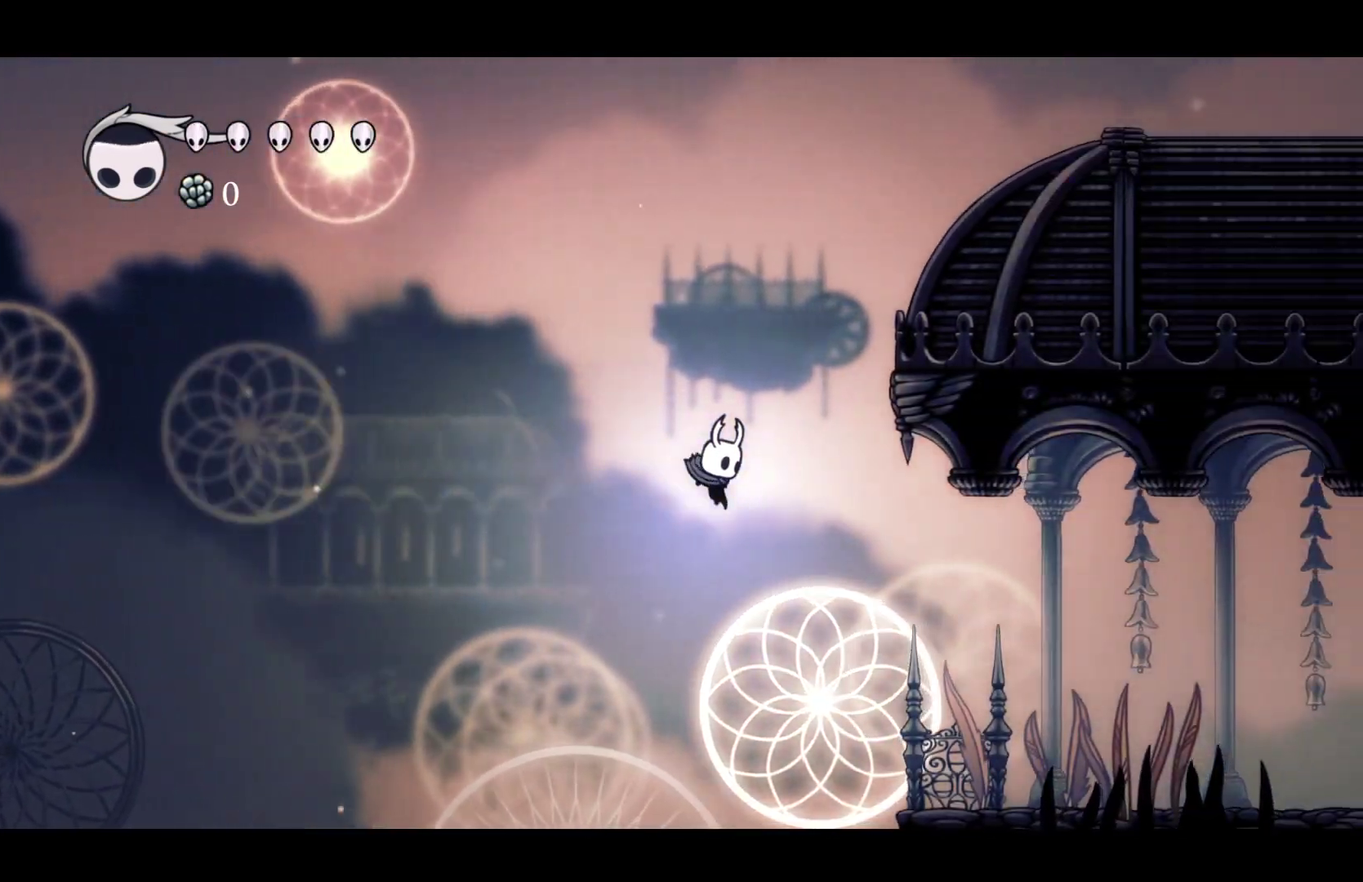
{"buttons": [], "left_stick": "right", "events": []}
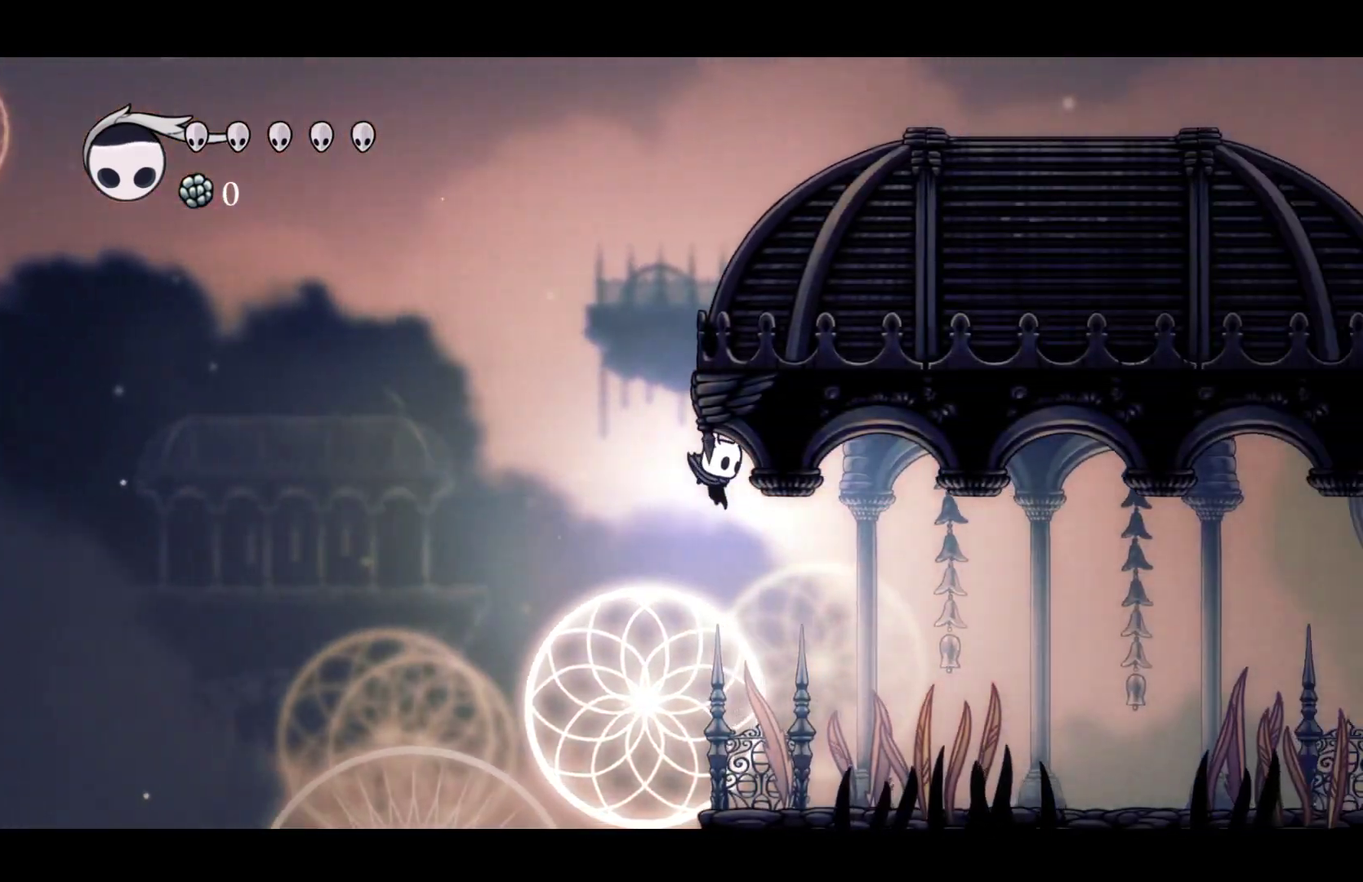
{"buttons": [], "left_stick": "right", "events": []}
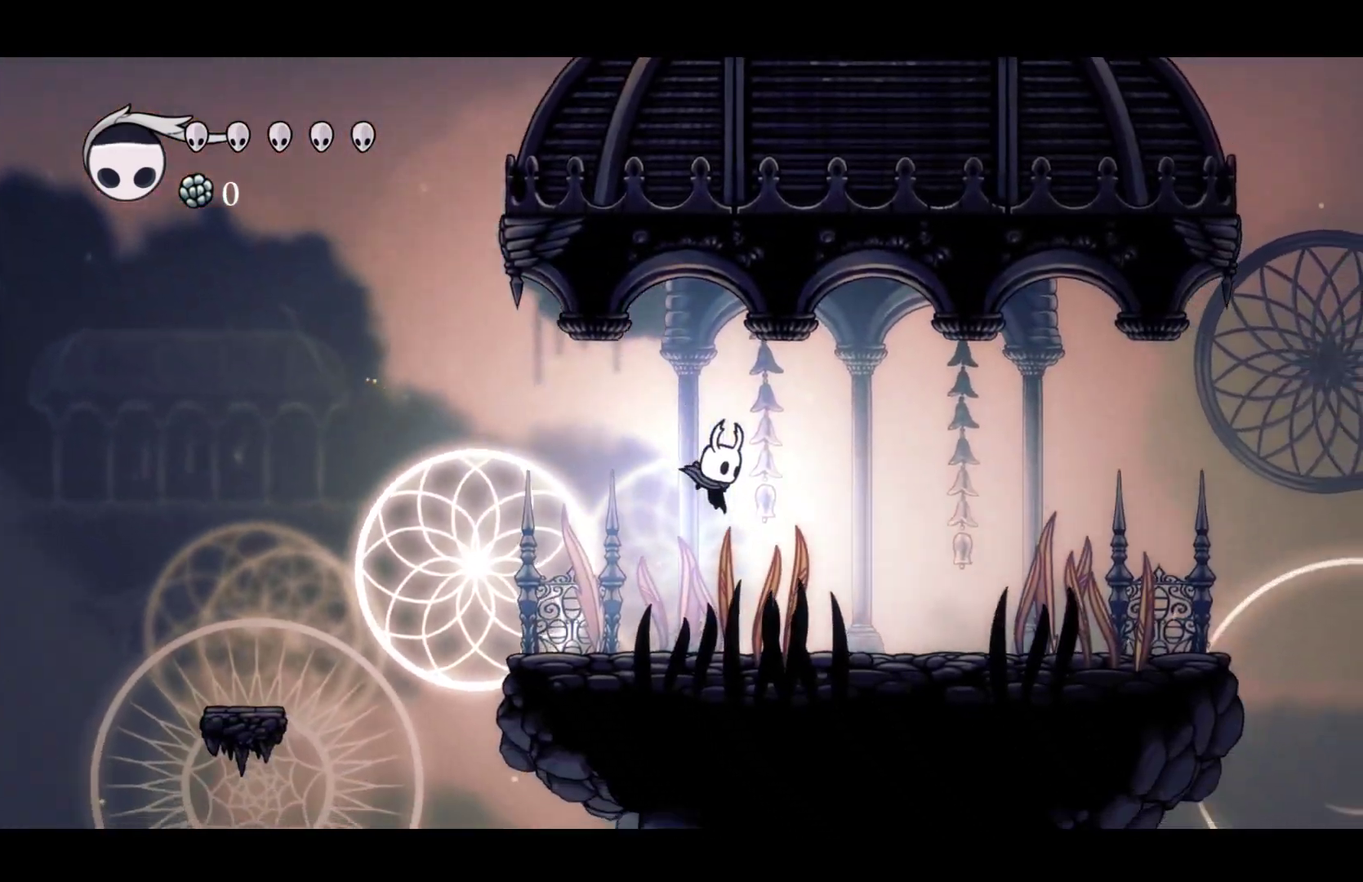
{"buttons": [], "left_stick": "right", "events": []}
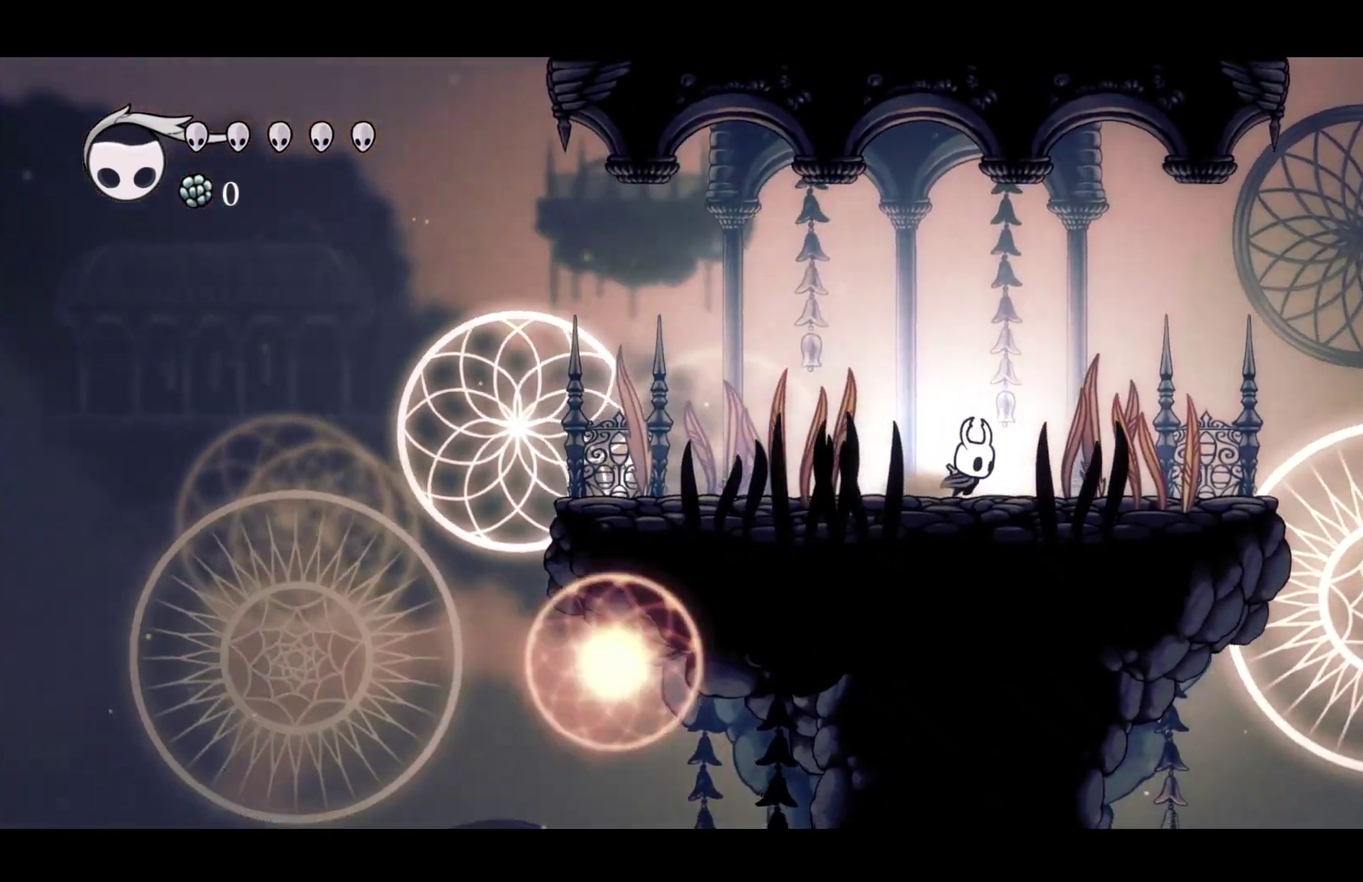
{"buttons": [], "left_stick": "right", "events": [[33, "R2", "down"], [200, "R2", "up"]]}
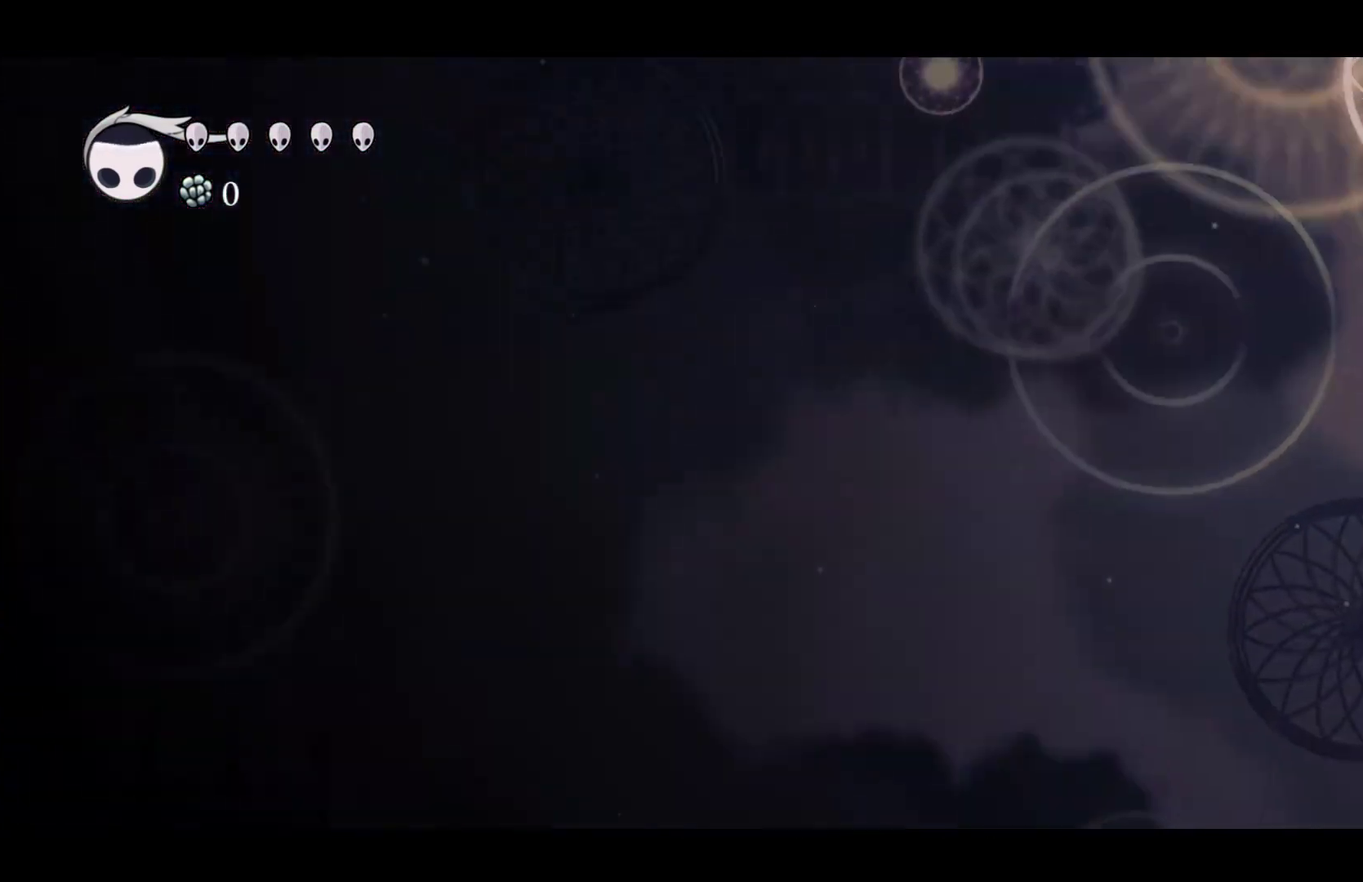
{"buttons": [], "left_stick": "up", "events": [[483, "left_stick", "up"]]}
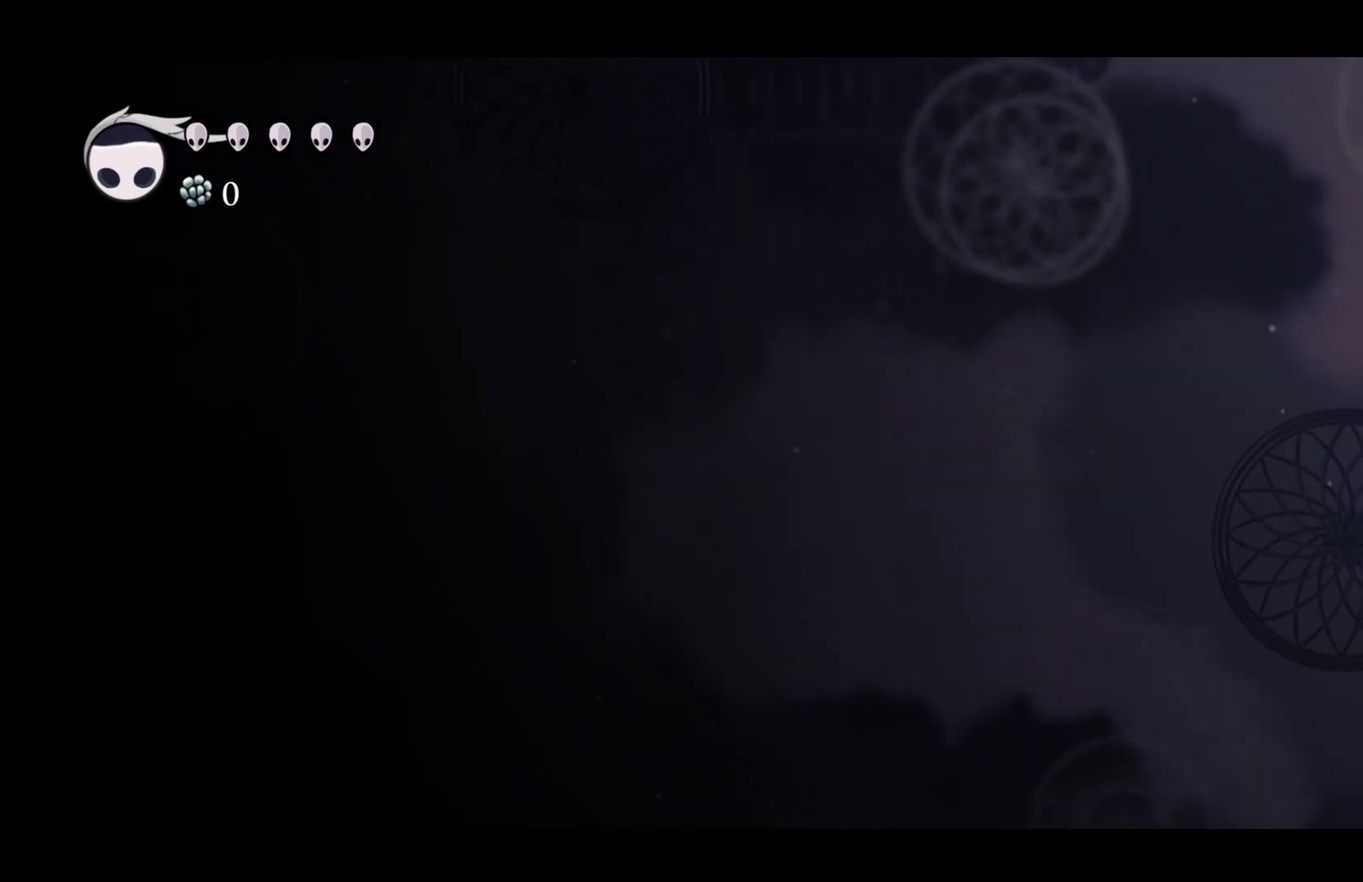
{"buttons": ["A"], "left_stick": "left", "events": [[33, "left_stick", "up-left"], [367, "left_stick", "left"], [400, "A", "down"]]}
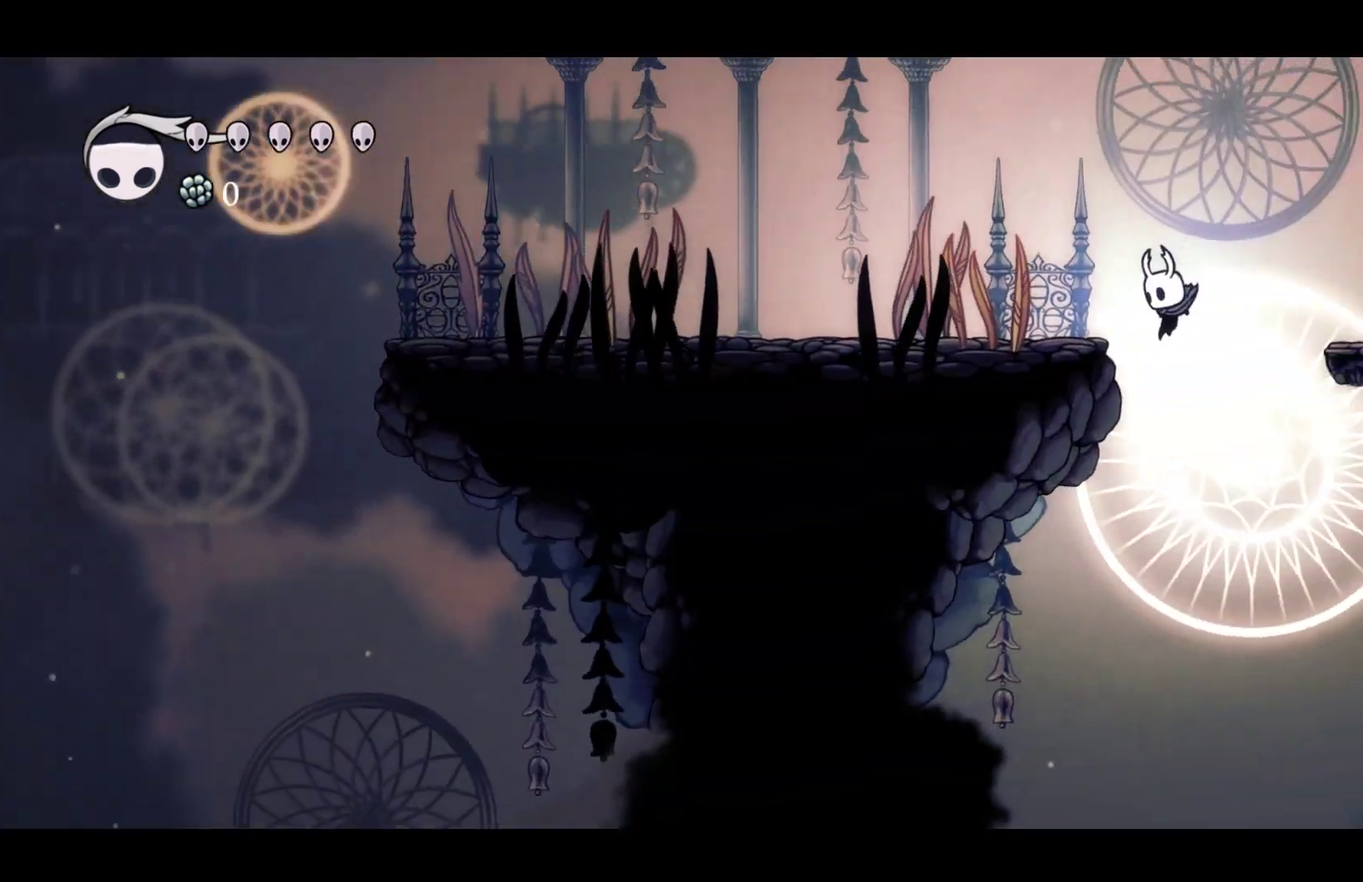
{"buttons": [], "left_stick": "right", "events": [[33, "A", "up"], [183, "left_stick", "right"]]}
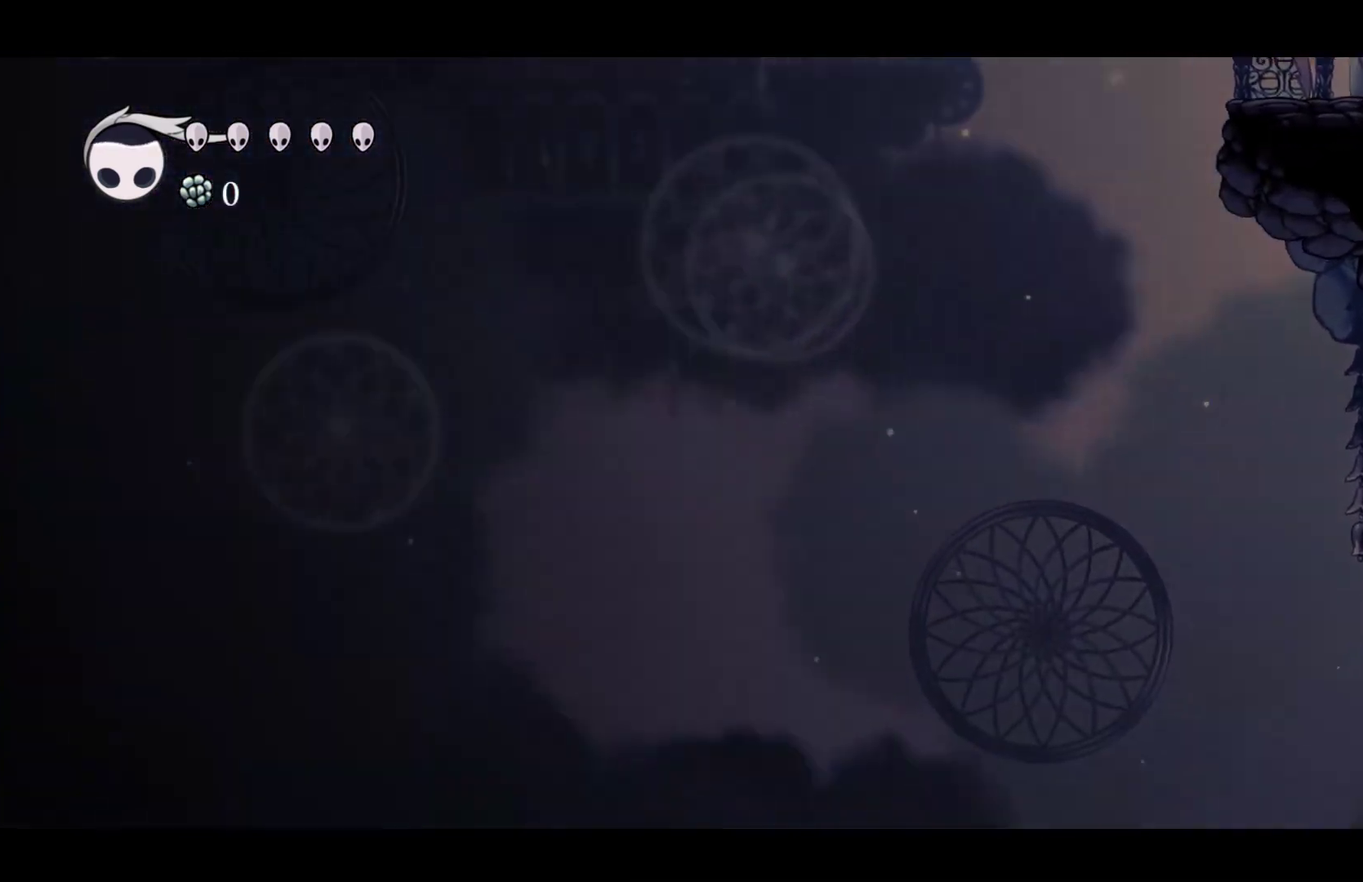
{"buttons": [], "left_stick": "right", "events": []}
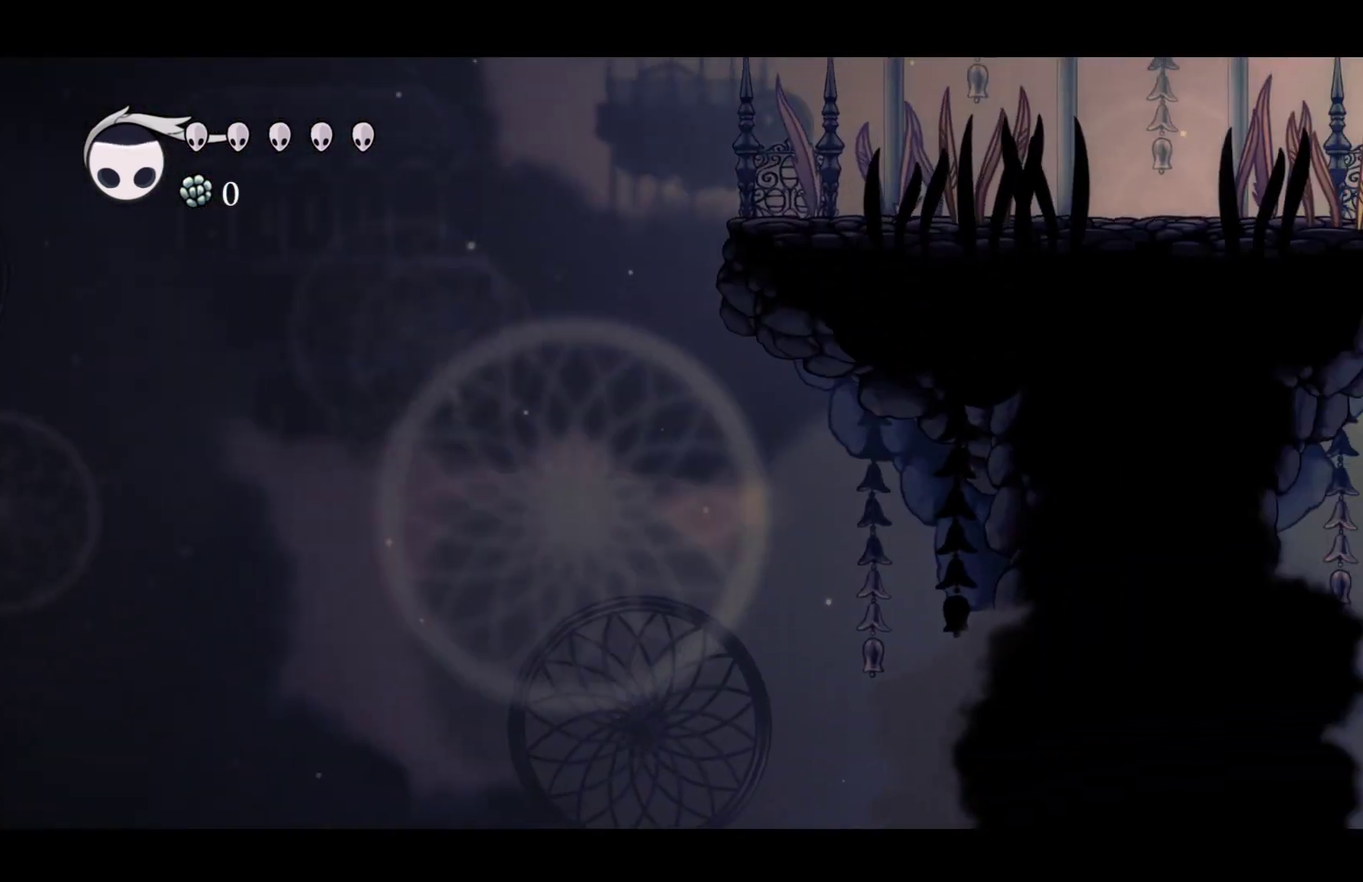
{"buttons": [], "left_stick": "left", "events": [[133, "left_stick", "up-left"], [233, "left_stick", "left"], [317, "A", "down"], [483, "A", "up"]]}
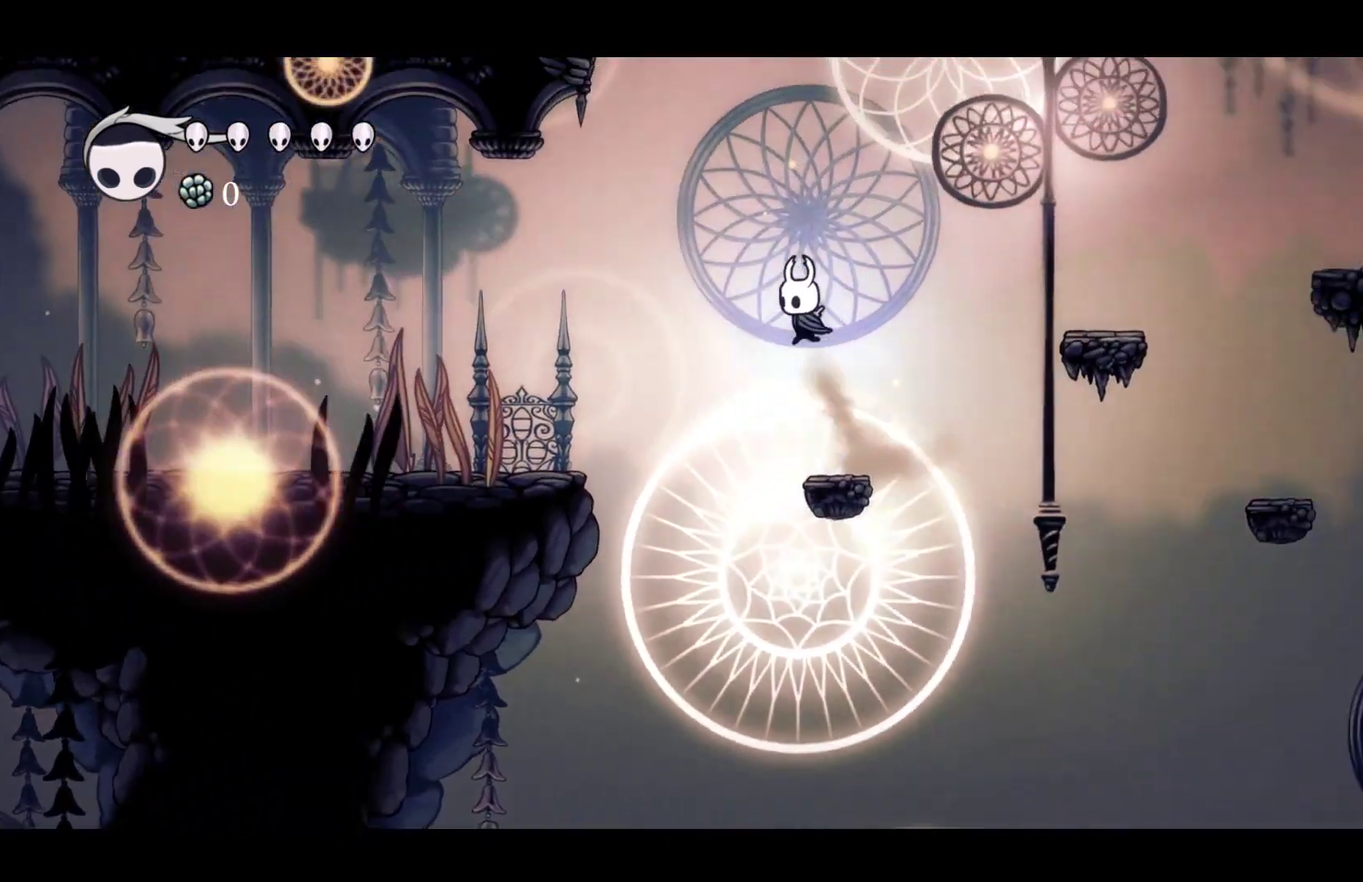
{"buttons": [], "left_stick": "left", "events": [[33, "R2", "down"], [217, "R2", "up"]]}
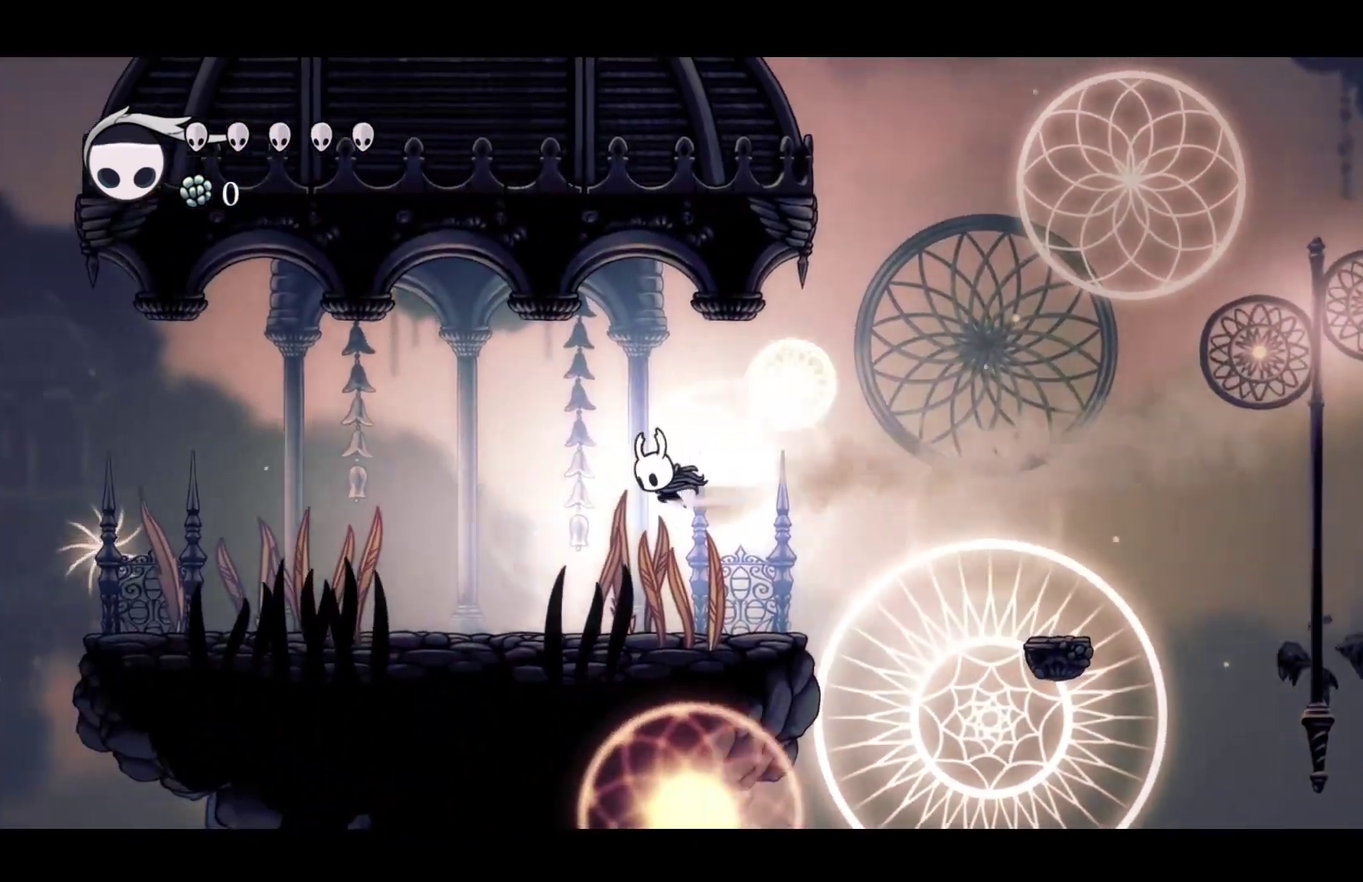
{"buttons": [], "left_stick": "right", "events": [[17, "R2", "down"], [167, "R2", "up"], [350, "A", "down"], [400, "left_stick", "right"], [467, "A", "up"]]}
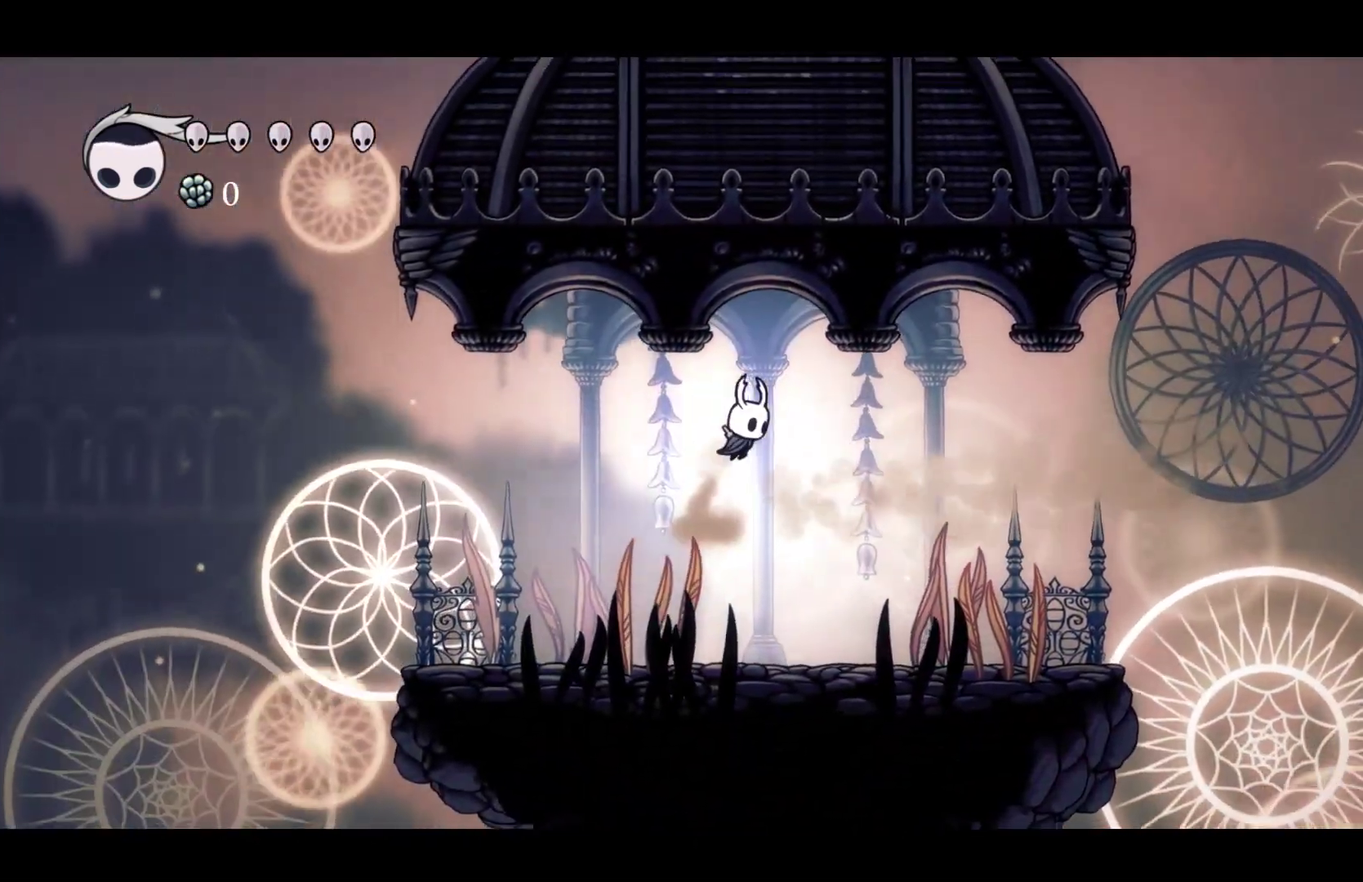
{"buttons": [], "left_stick": "left", "events": [[17, "left_stick", "center"], [467, "left_stick", "left"]]}
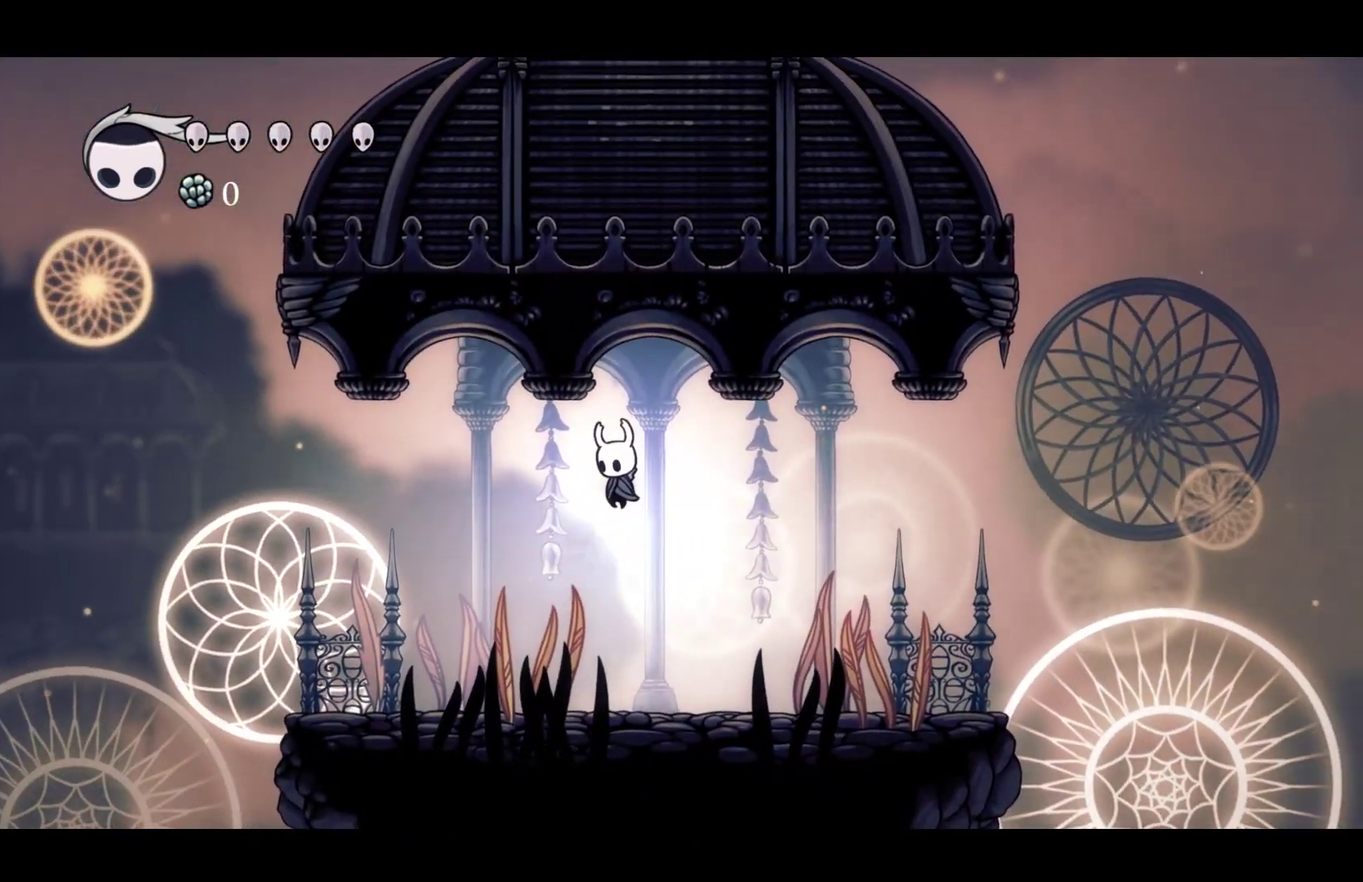
{"buttons": [], "left_stick": "center", "events": [[83, "left_stick", "right"], [233, "left_stick", "center"]]}
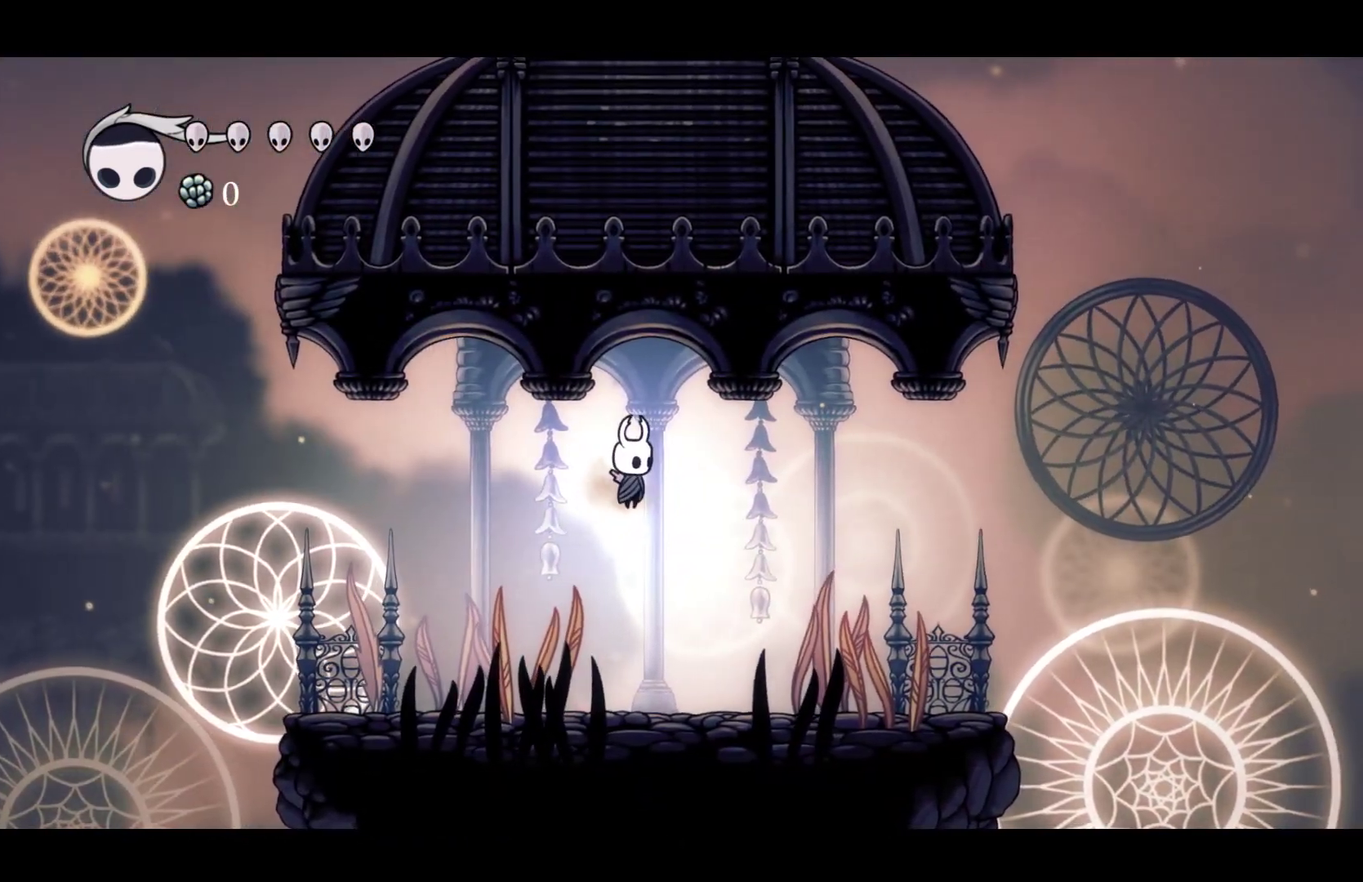
{"buttons": [], "left_stick": "center", "events": []}
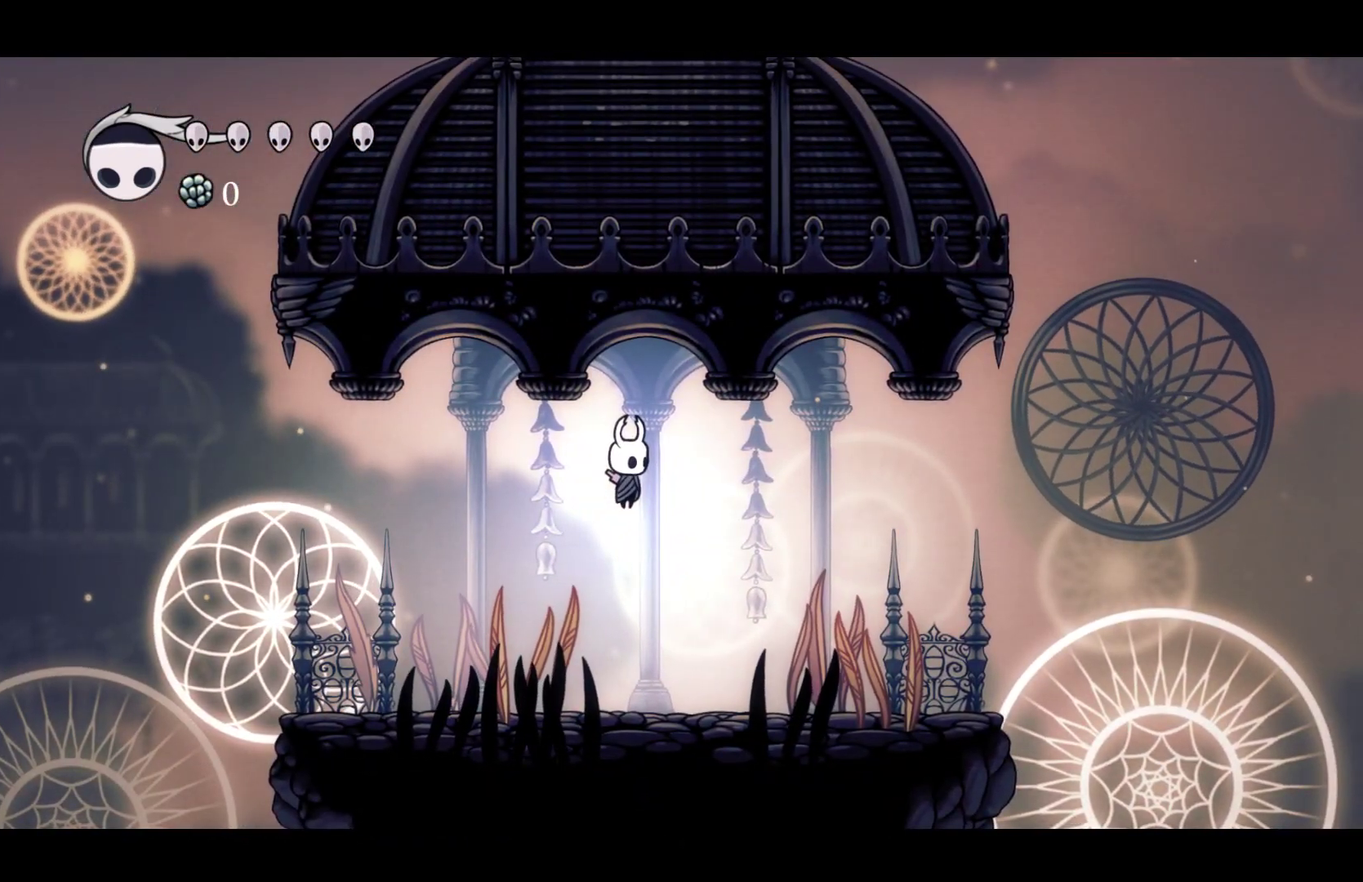
{"buttons": [], "left_stick": "center", "events": []}